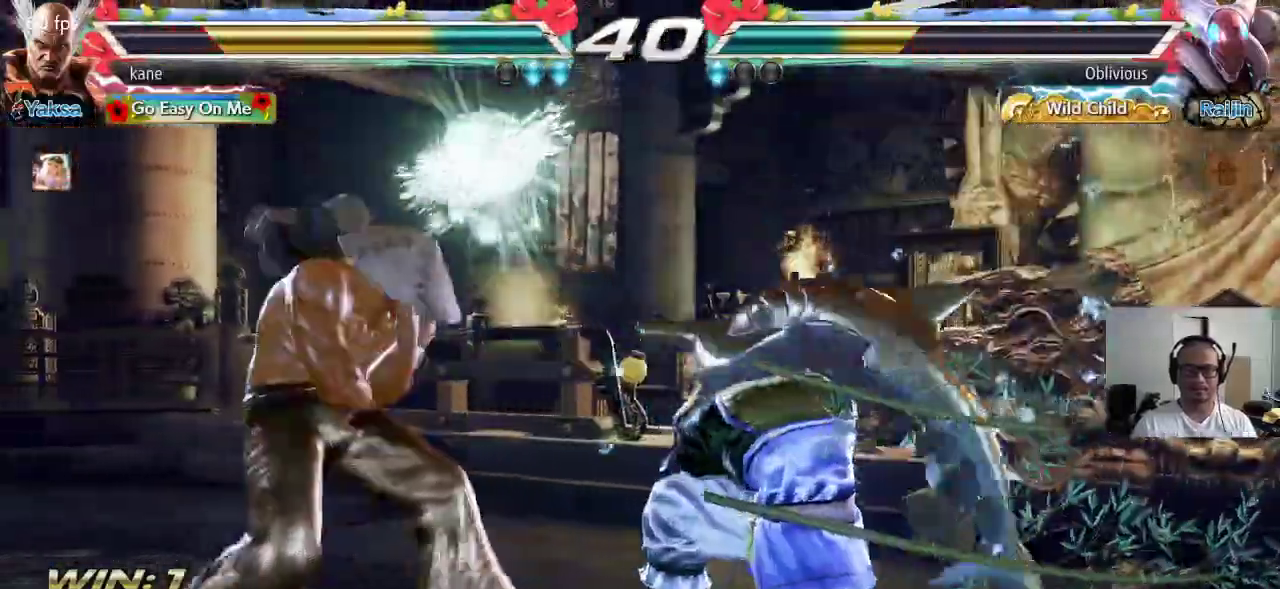
Gameplay with a controller (arcade stick); each line is a JSON object with the inputs held at the frame after it. "events" lists button and stick changes between this image and that frame as [ms after this image, input, new state], when the widget could be followed in between. Not read: L3 R3.
{"buttons": [], "left_stick": "down", "events": [[217, "left_stick", "center"], [283, "left_stick", "right"], [383, "left_stick", "down"]]}
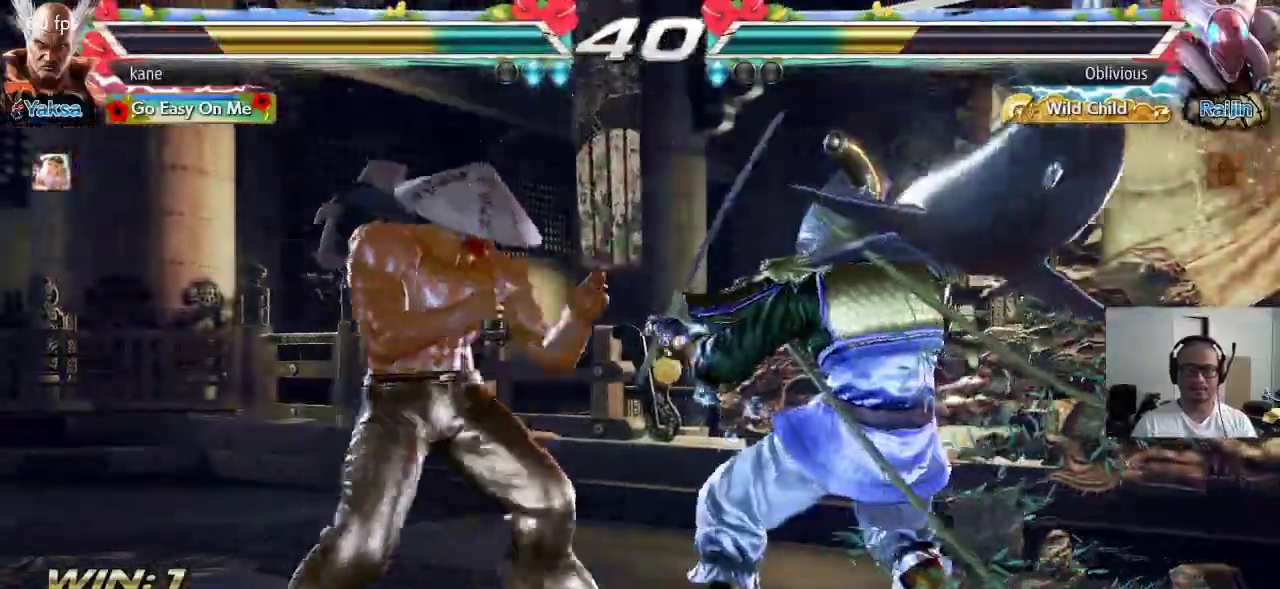
{"buttons": ["TRIANGLE"], "left_stick": "right", "events": [[33, "left_stick", "left"], [133, "left_stick", "right"], [200, "left_stick", "center"], [250, "left_stick", "right"], [283, "CIRCLE", "down"], [350, "CIRCLE", "up"], [367, "CROSS", "down"], [433, "TRIANGLE", "down"], [467, "CROSS", "up"]]}
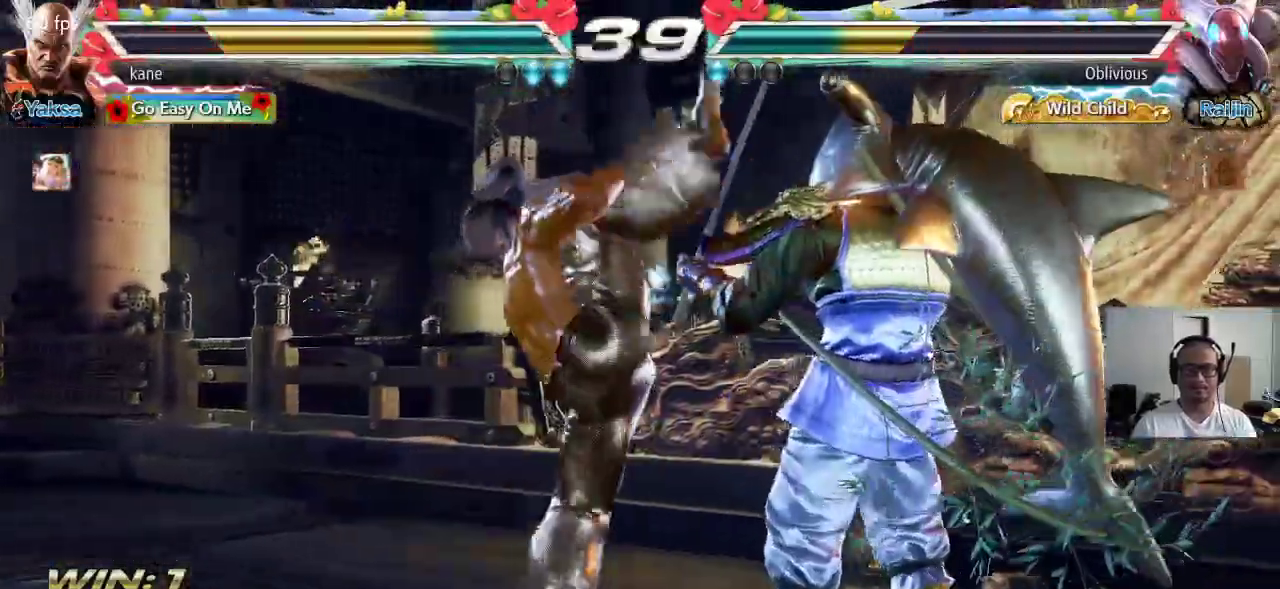
{"buttons": [], "left_stick": "down-right", "events": [[50, "TRIANGLE", "up"], [50, "left_stick", "center"], [417, "left_stick", "down-right"], [450, "SQUARE", "down"], [500, "SQUARE", "up"]]}
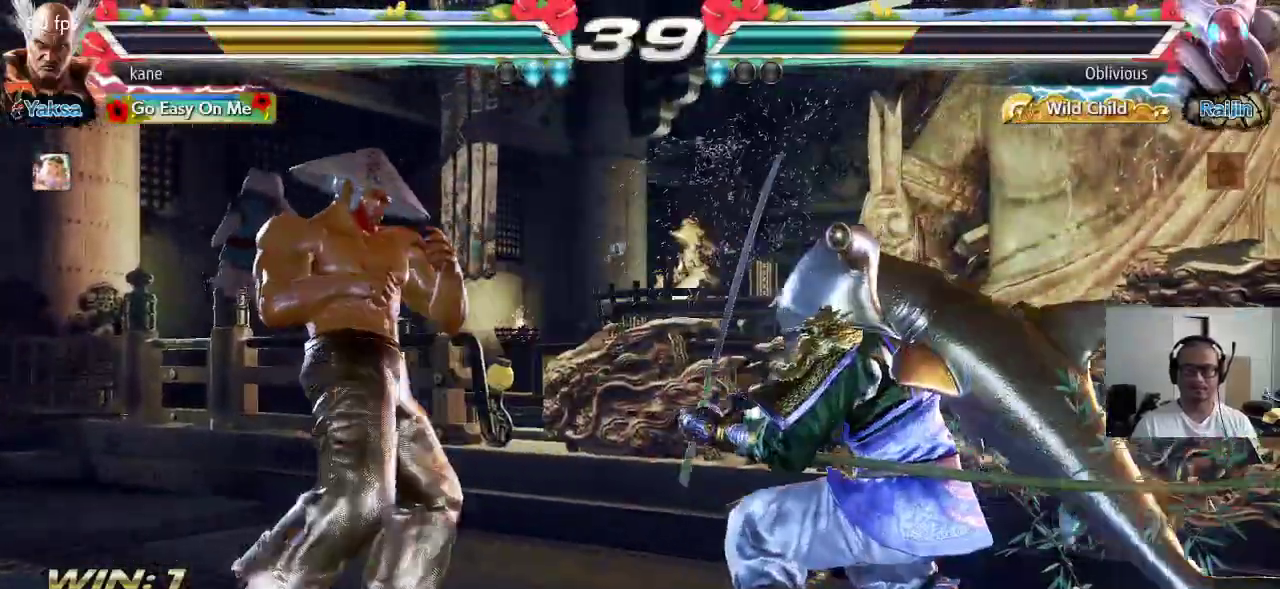
{"buttons": [], "left_stick": "down", "events": [[167, "left_stick", "center"], [467, "left_stick", "down"]]}